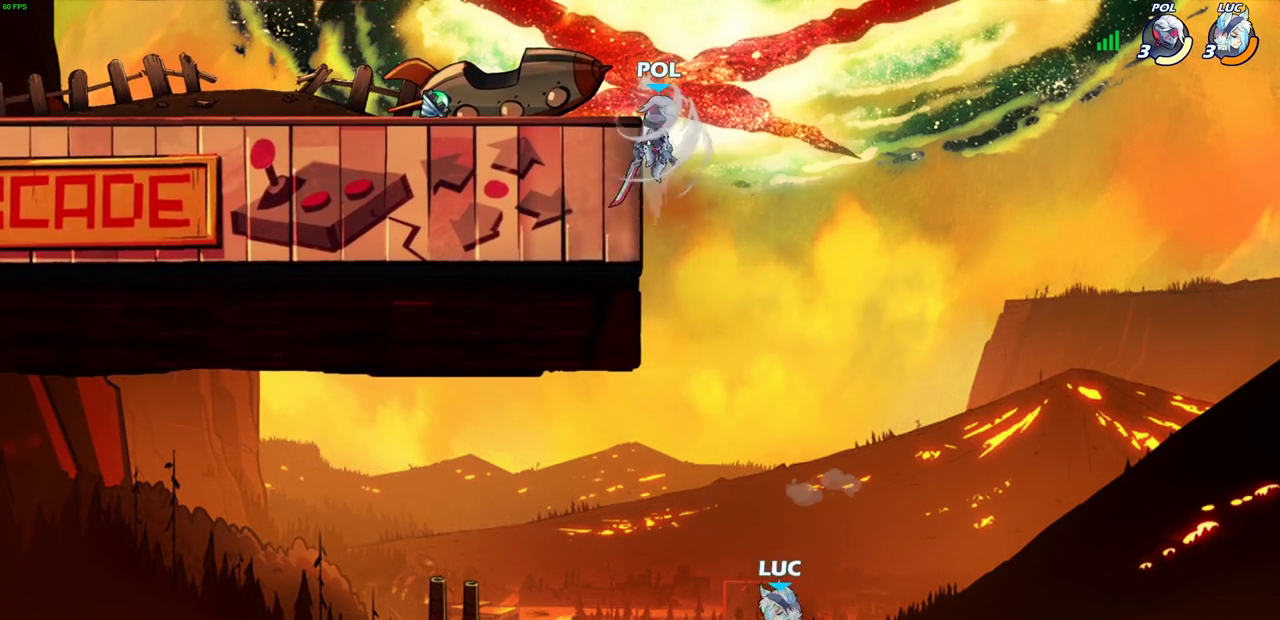
Gameplay with a controller (PlayStation layout); each line is a JSON object with the inputs held at the frame after it (dt_ms = milliseconds from this image to that frame). "events" lists button and stick changes between this image and that frame as [ms after this image, input, new state], when the widget could be followed in between.
{"dt_ms": 700, "buttons": [], "left_stick": "center", "right_stick": "center", "events": []}
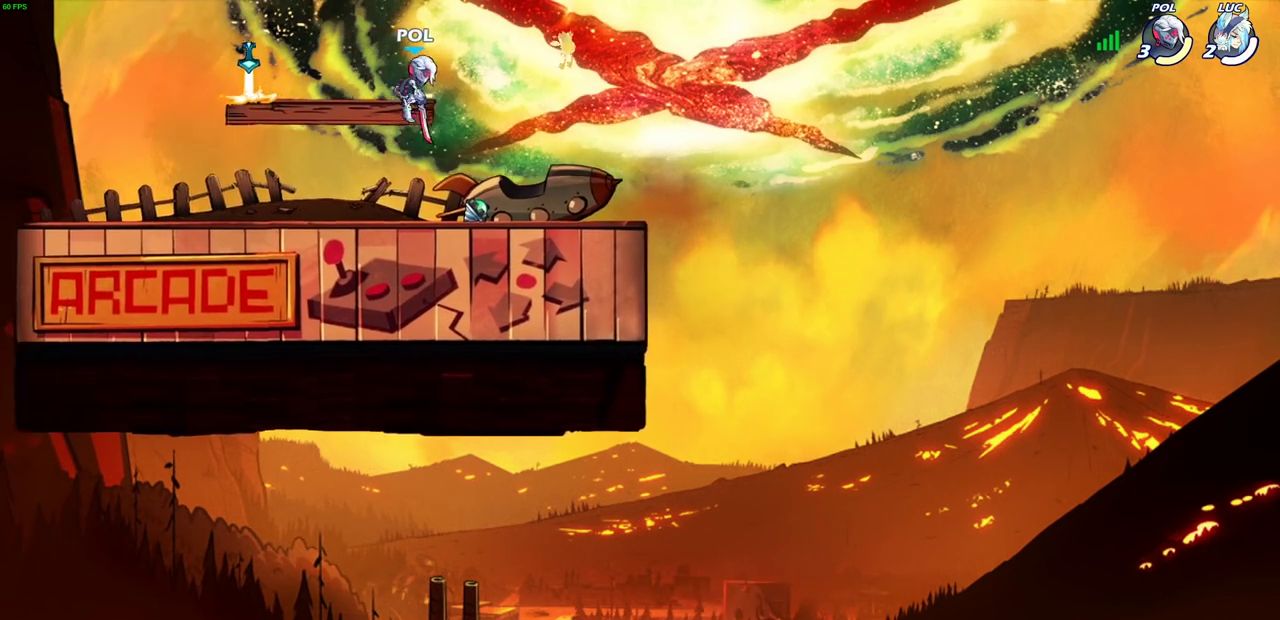
{"dt_ms": 300, "buttons": [], "left_stick": "center", "right_stick": "center", "events": []}
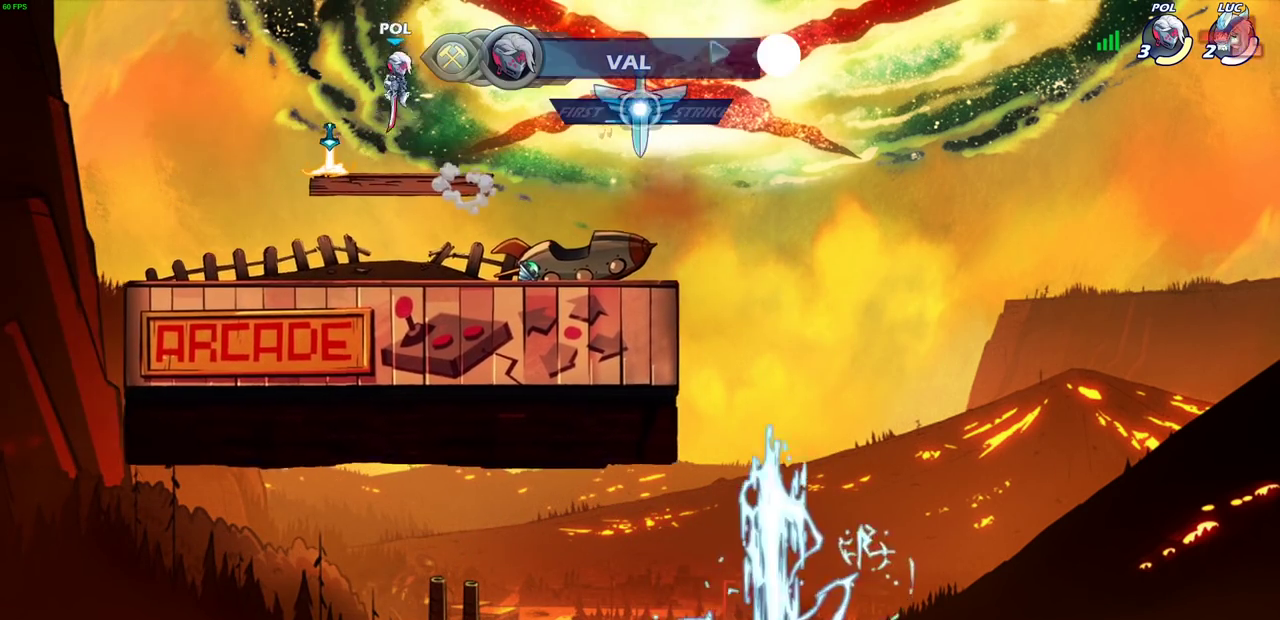
{"dt_ms": 300, "buttons": [], "left_stick": "center", "right_stick": "center", "events": []}
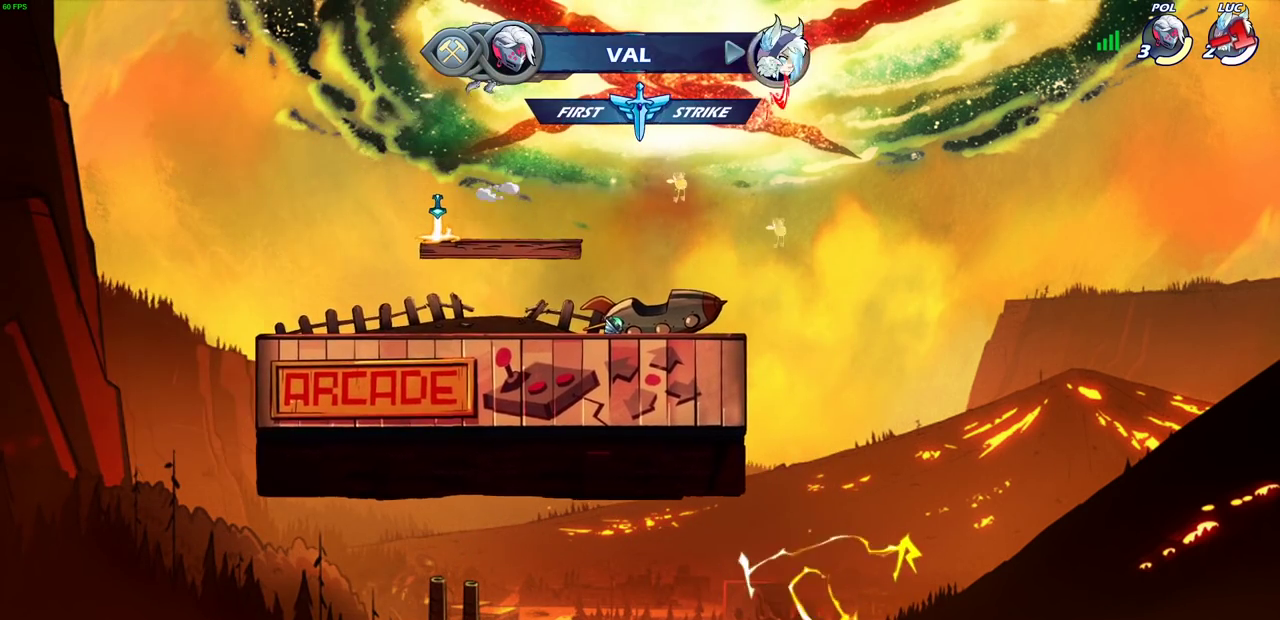
{"dt_ms": 700, "buttons": [], "left_stick": "center", "right_stick": "center", "events": []}
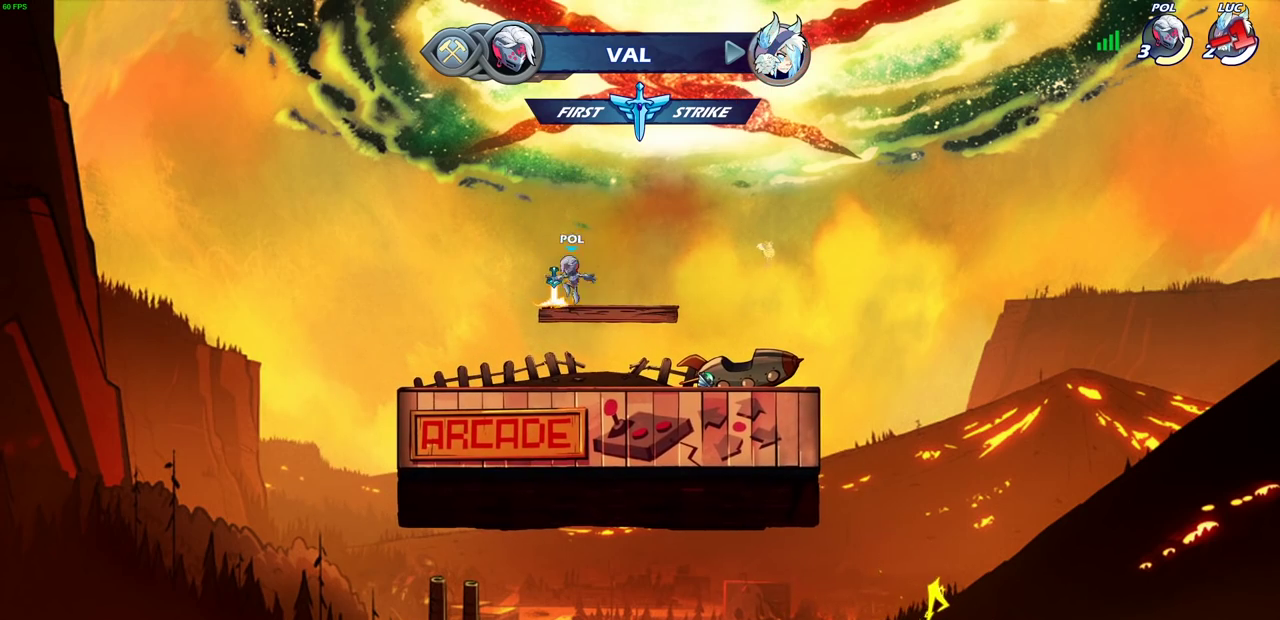
{"dt_ms": 500, "buttons": [], "left_stick": "center", "right_stick": "center", "events": []}
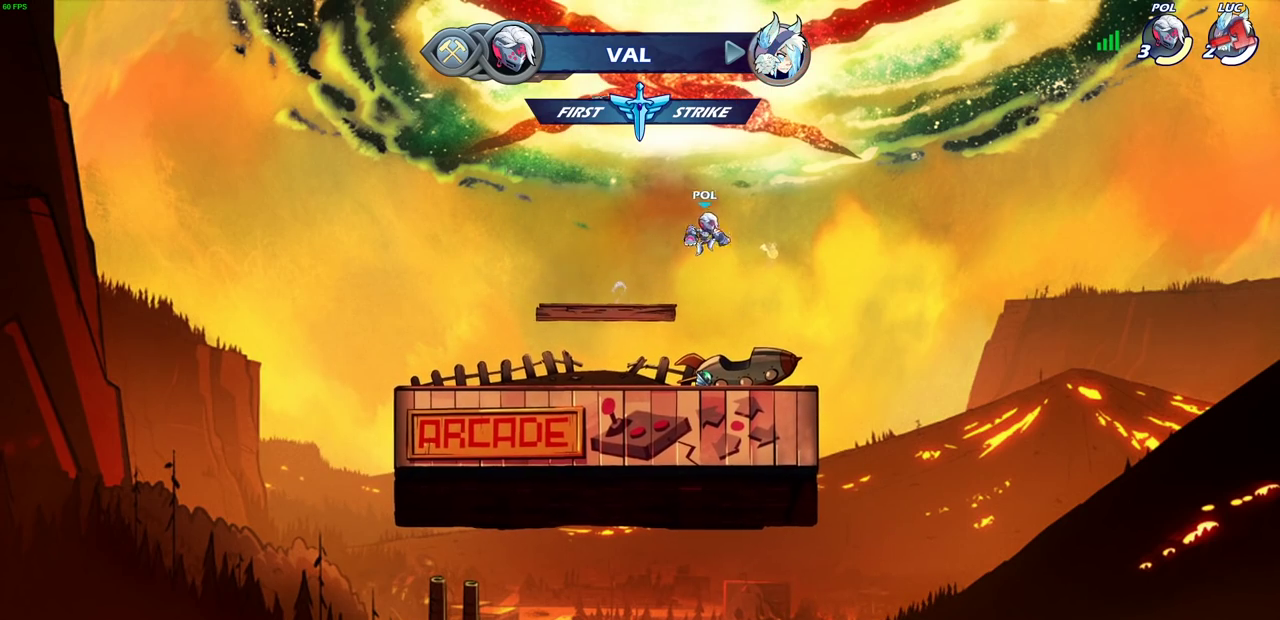
{"dt_ms": 500, "buttons": [], "left_stick": "center", "right_stick": "center", "events": []}
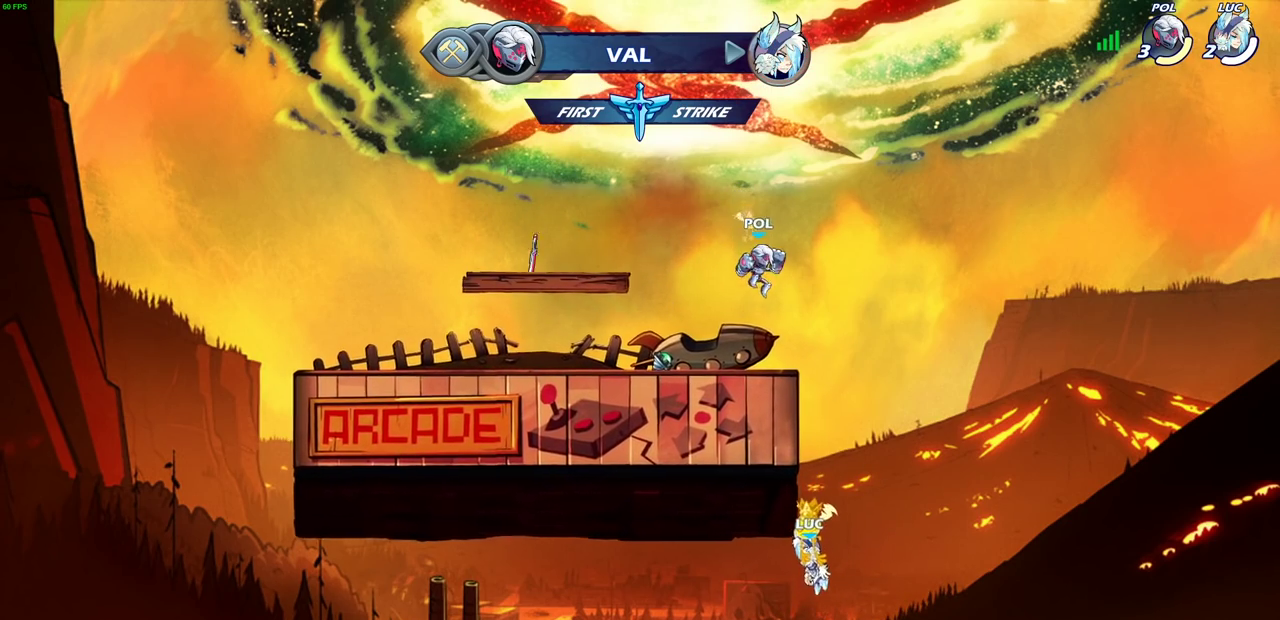
{"dt_ms": 500, "buttons": [], "left_stick": "center", "right_stick": "center", "events": []}
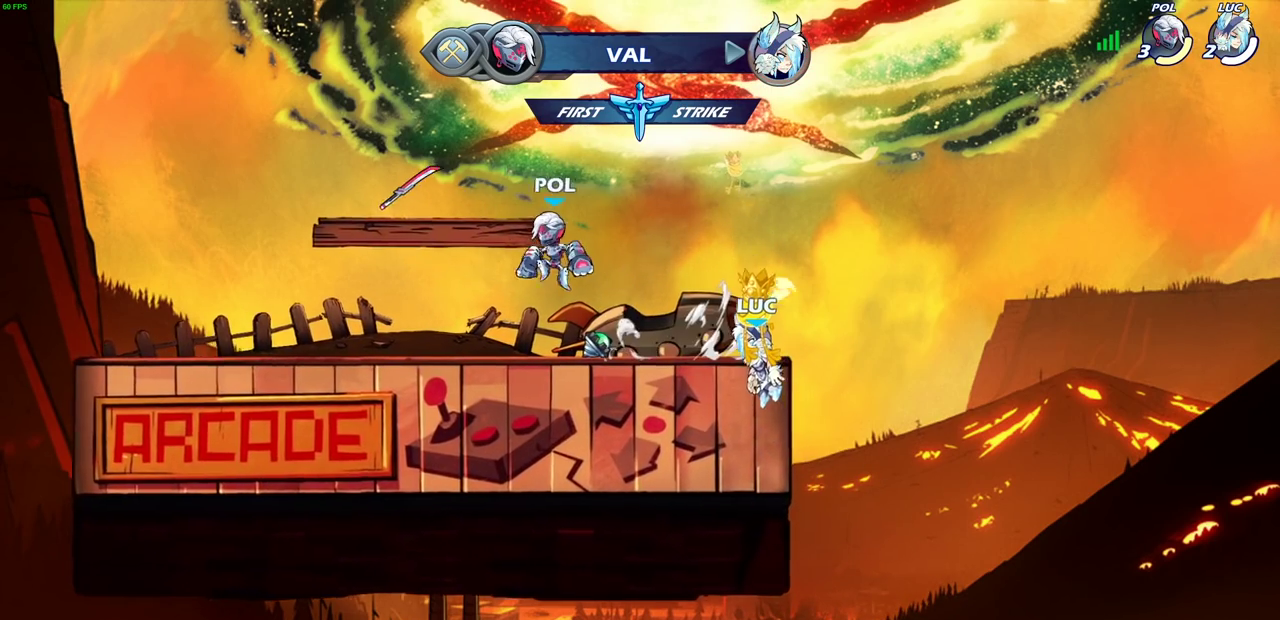
{"dt_ms": 500, "buttons": [], "left_stick": "center", "right_stick": "center", "events": []}
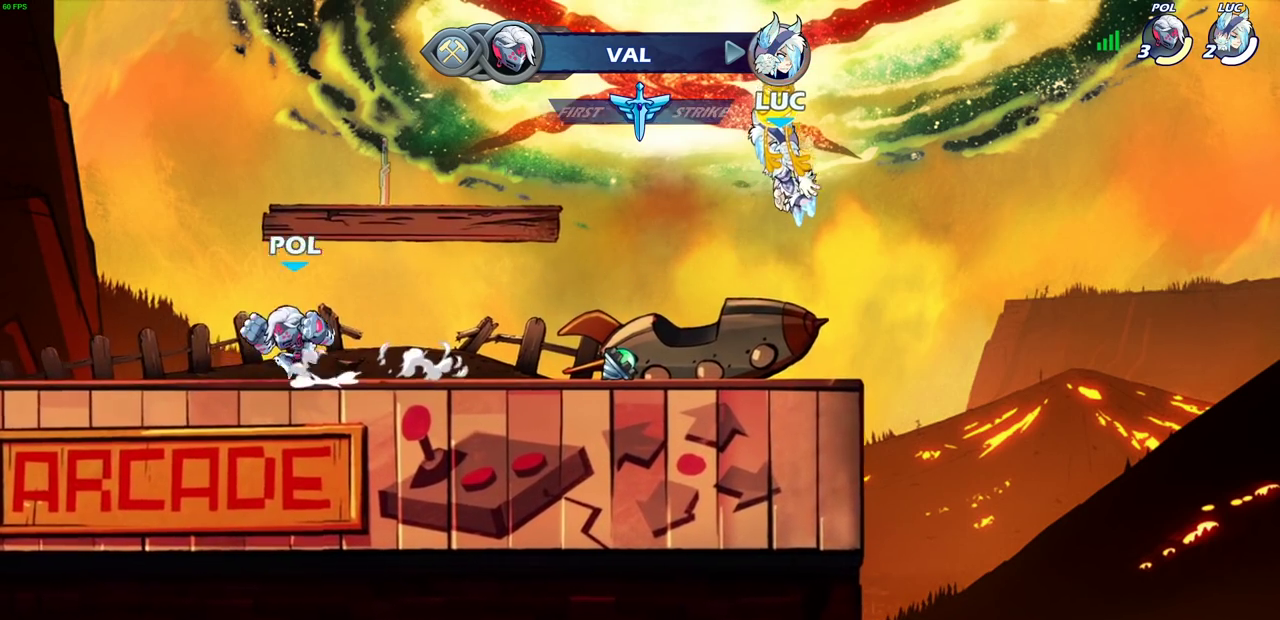
{"dt_ms": 300, "buttons": ["SELECT"], "left_stick": "center", "right_stick": "center", "events": [[167, "SELECT", "down"]]}
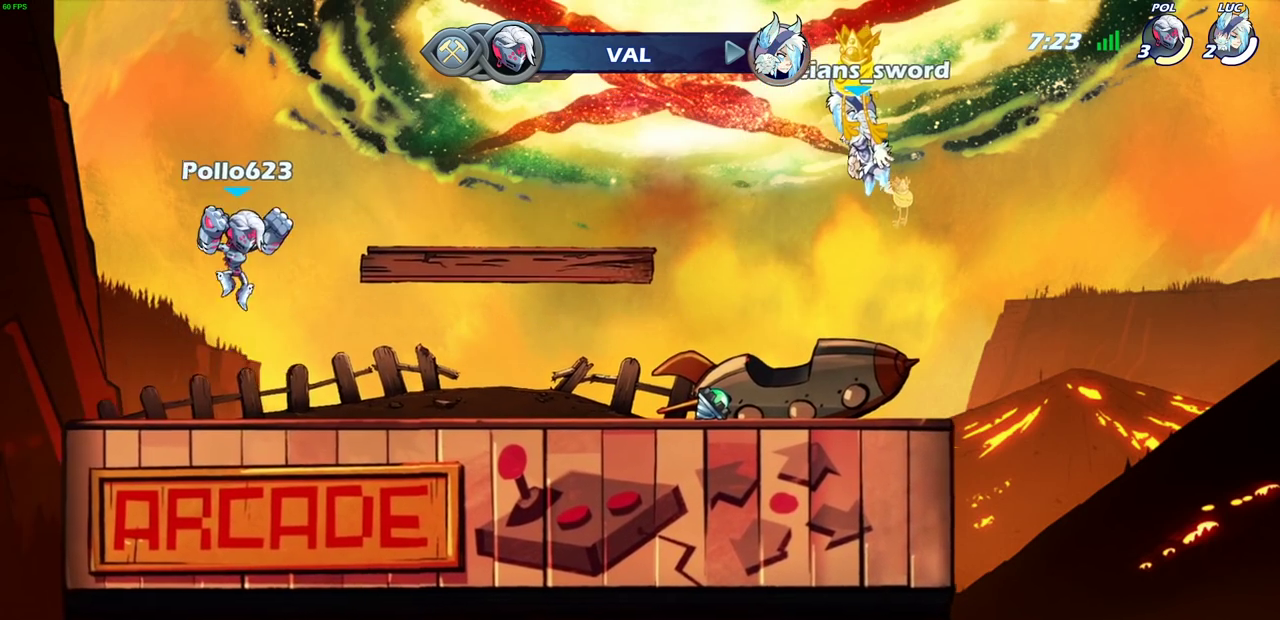
{"dt_ms": 700, "buttons": [], "left_stick": "center", "right_stick": "center", "events": [[267, "SELECT", "up"]]}
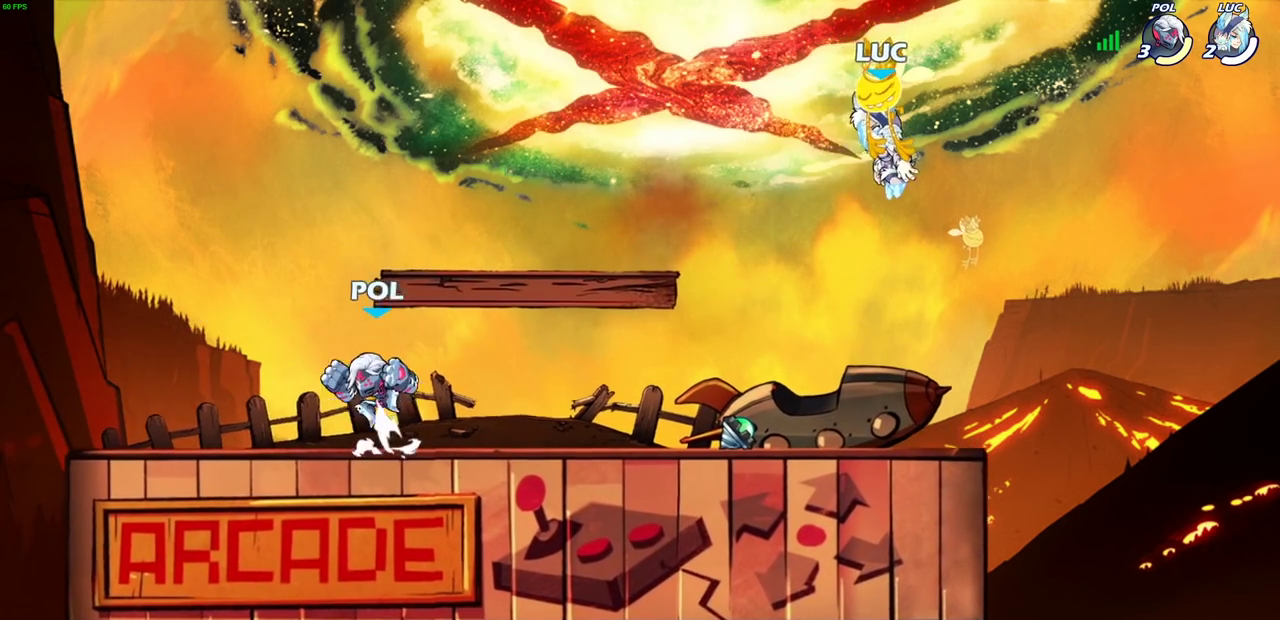
{"dt_ms": 500, "buttons": [], "left_stick": "center", "right_stick": "center", "events": []}
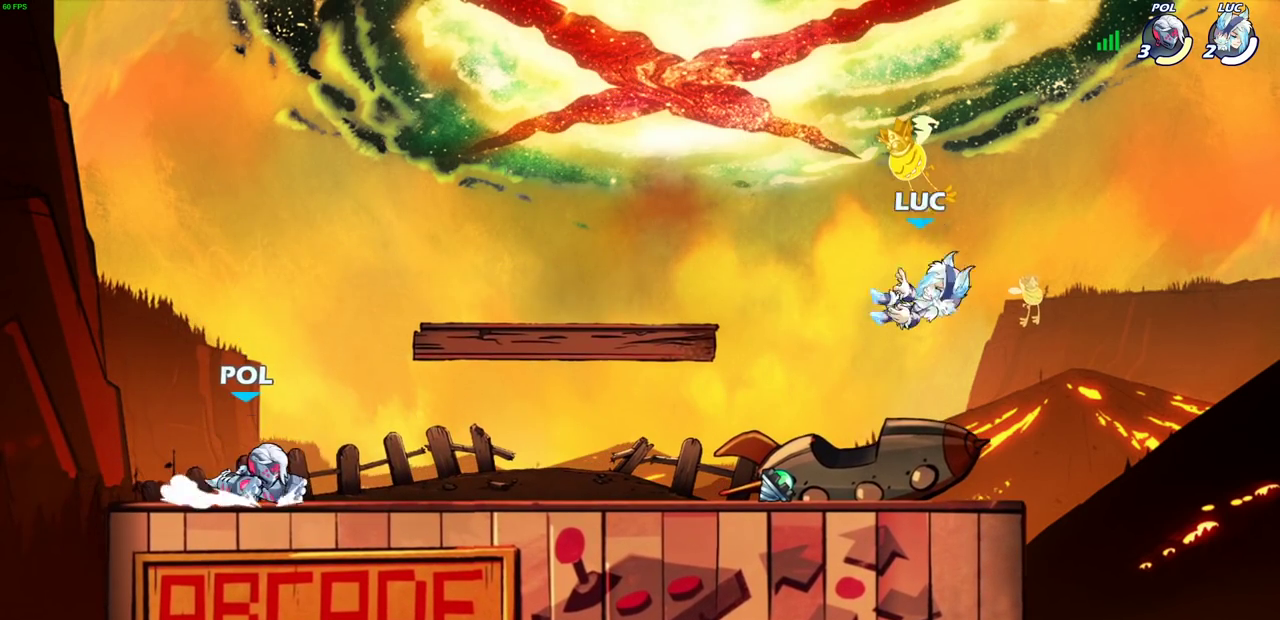
{"dt_ms": 500, "buttons": ["R1"], "left_stick": "right", "right_stick": "center", "events": [[200, "left_stick", "left"], [250, "R2", "down"], [383, "R2", "up"], [467, "left_stick", "right"], [500, "R1", "down"]]}
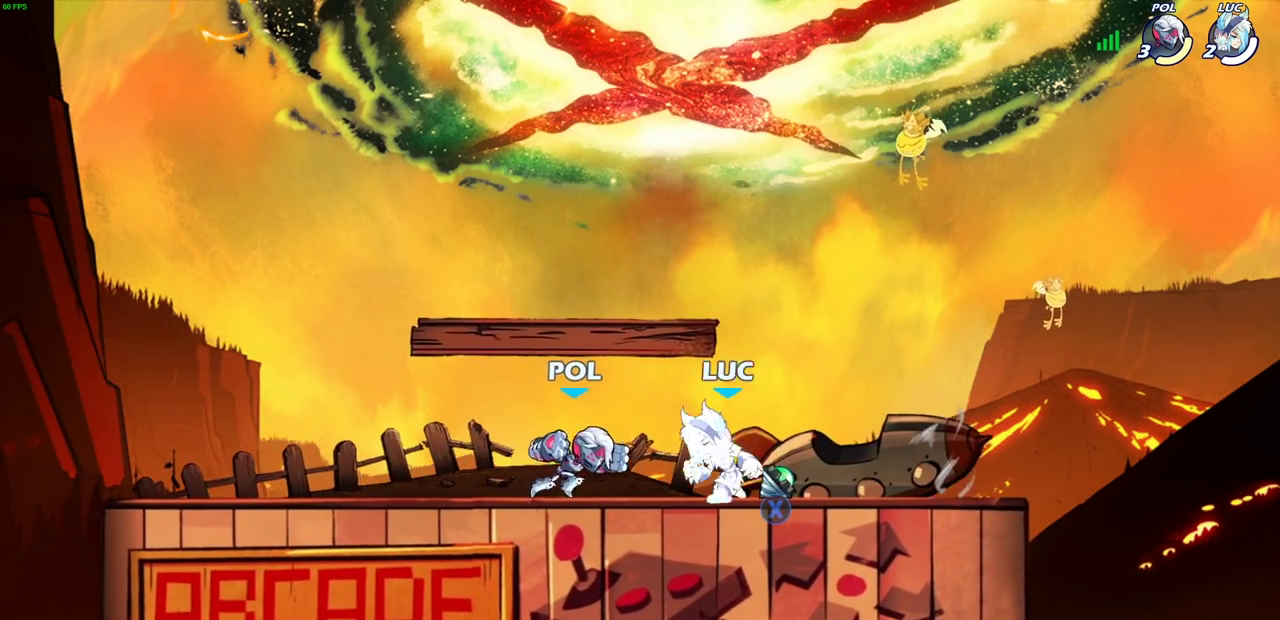
{"dt_ms": 300, "buttons": [], "left_stick": "center", "right_stick": "center", "events": [[117, "R1", "up"], [233, "left_stick", "center"]]}
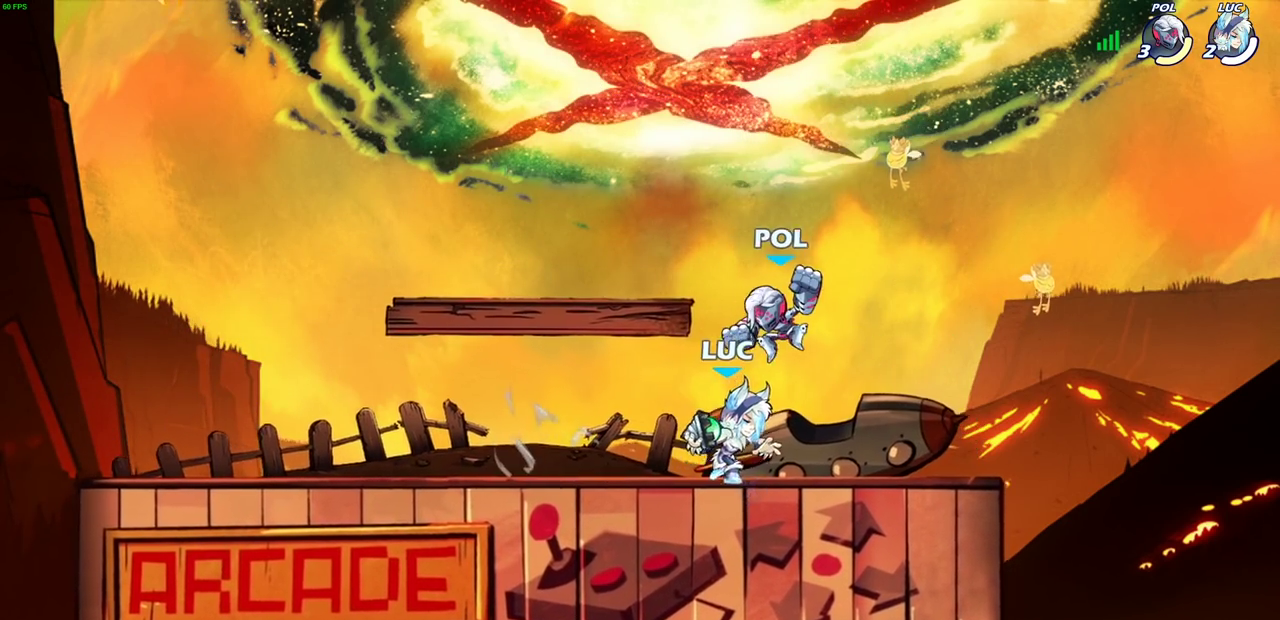
{"dt_ms": 600, "buttons": [], "left_stick": "center", "right_stick": "center", "events": [[133, "CROSS", "down"], [217, "CIRCLE", "down"], [233, "CROSS", "up"], [433, "CIRCLE", "up"]]}
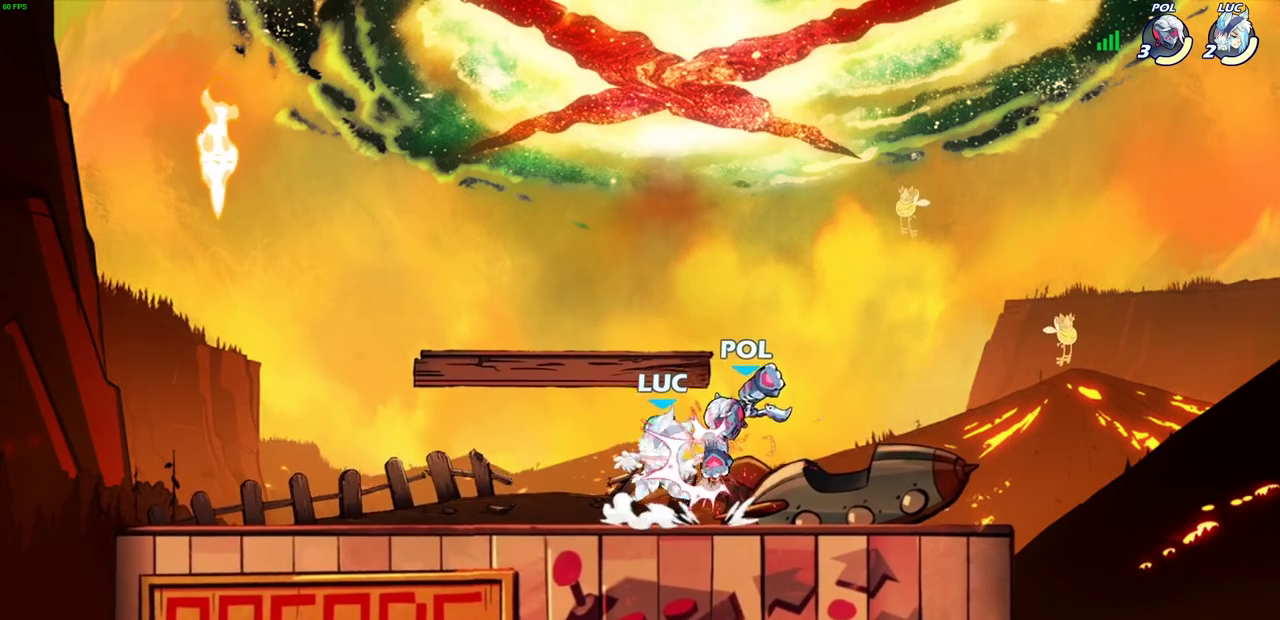
{"dt_ms": 700, "buttons": [], "left_stick": "up-left", "right_stick": "center", "events": [[67, "left_stick", "right"], [167, "R2", "down"], [367, "R2", "up"], [367, "left_stick", "down-left"], [433, "left_stick", "left"], [550, "CROSS", "down"], [550, "left_stick", "center"], [567, "R1", "down"], [667, "left_stick", "up-left"], [683, "R1", "up"], [700, "CROSS", "up"]]}
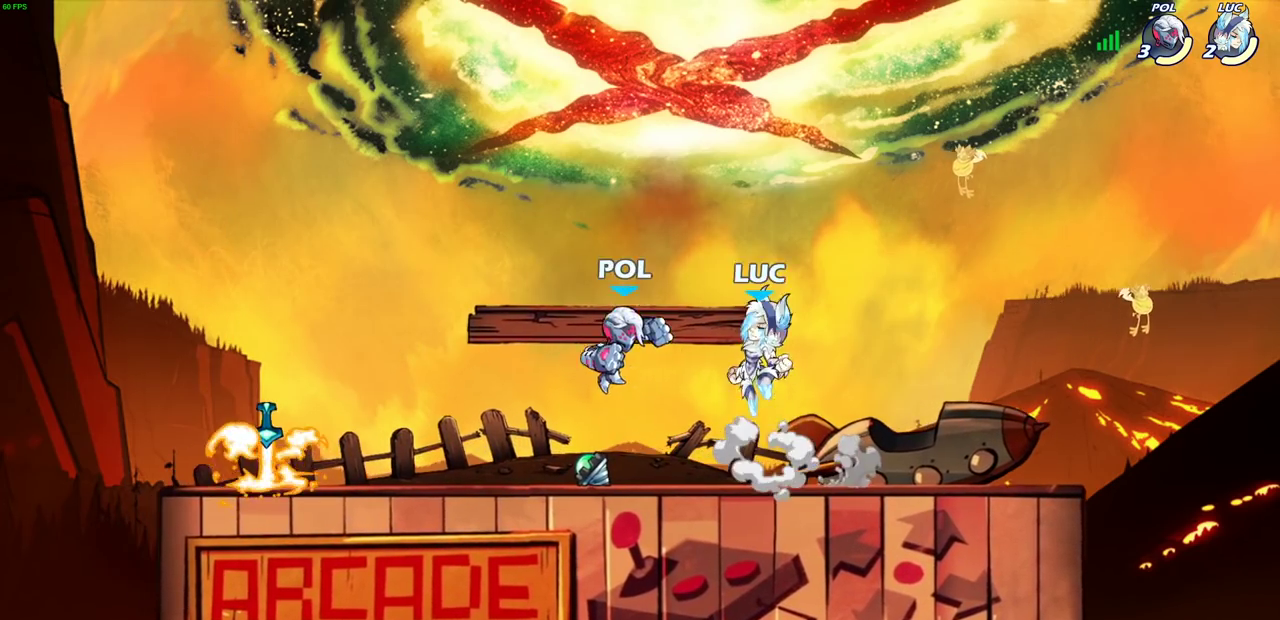
{"dt_ms": 600, "buttons": [], "left_stick": "left", "right_stick": "center", "events": [[83, "left_stick", "left"], [150, "CROSS", "down"], [300, "CROSS", "up"], [317, "SQUARE", "down"], [333, "left_stick", "up-right"], [383, "left_stick", "down-left"], [417, "SQUARE", "up"], [567, "left_stick", "left"]]}
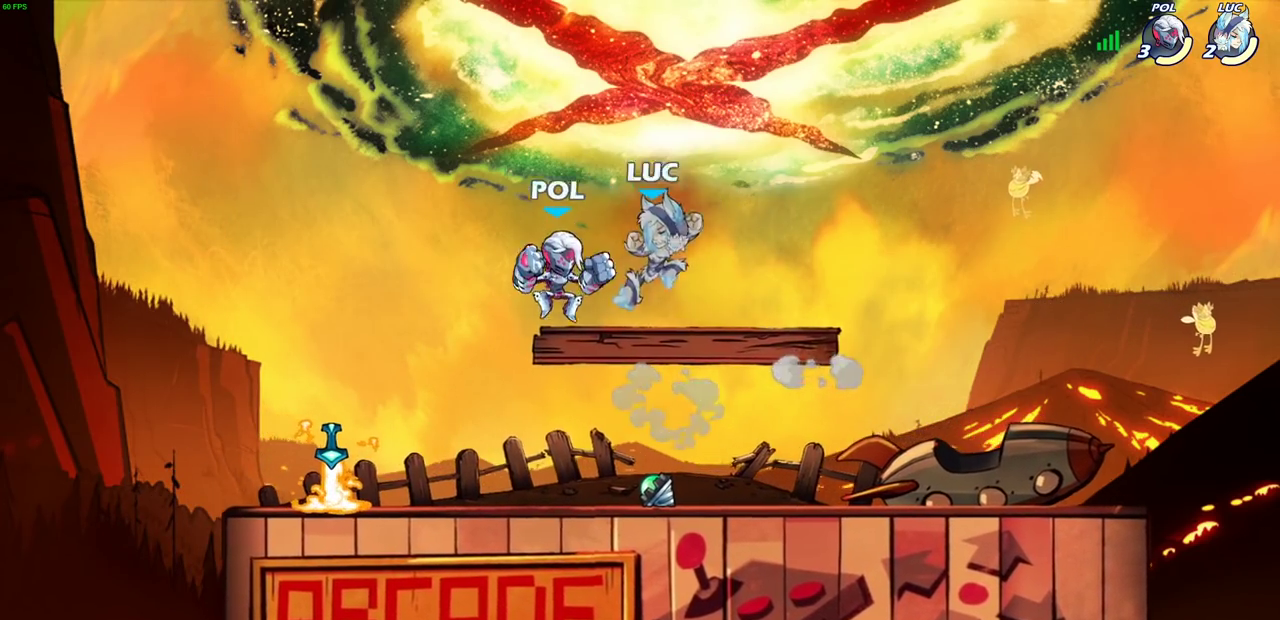
{"dt_ms": 300, "buttons": [], "left_stick": "left", "right_stick": "center", "events": [[33, "left_stick", "up-left"], [133, "left_stick", "left"]]}
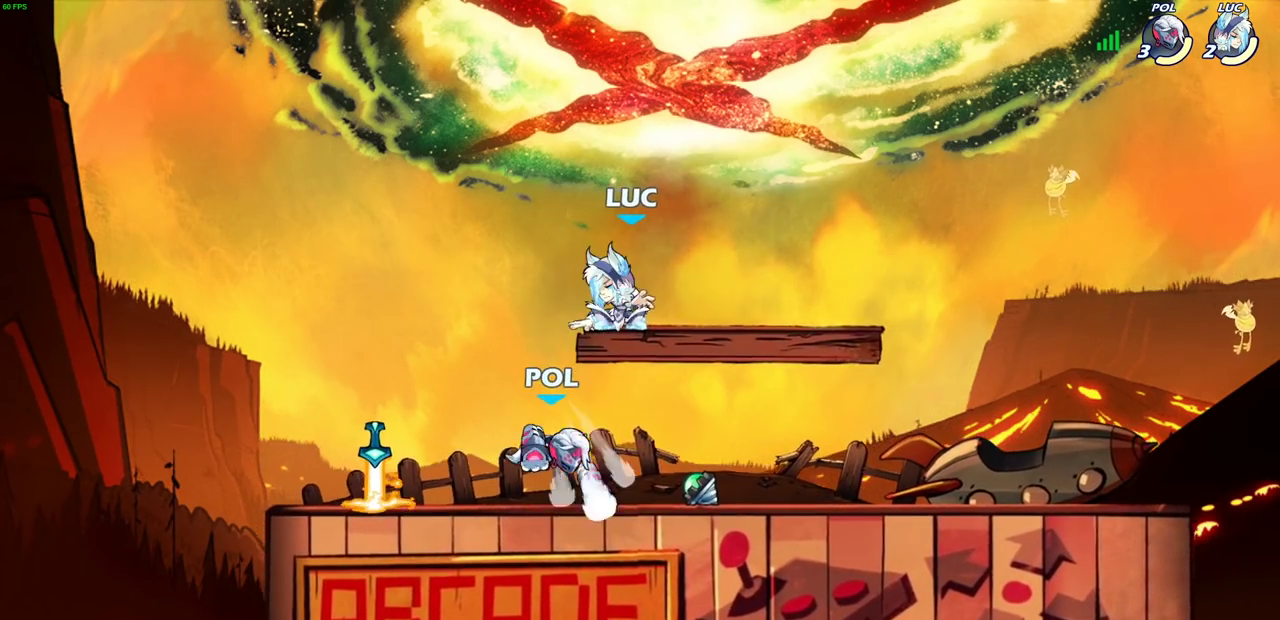
{"dt_ms": 400, "buttons": [], "left_stick": "right", "right_stick": "center", "events": [[50, "left_stick", "center"], [367, "left_stick", "right"]]}
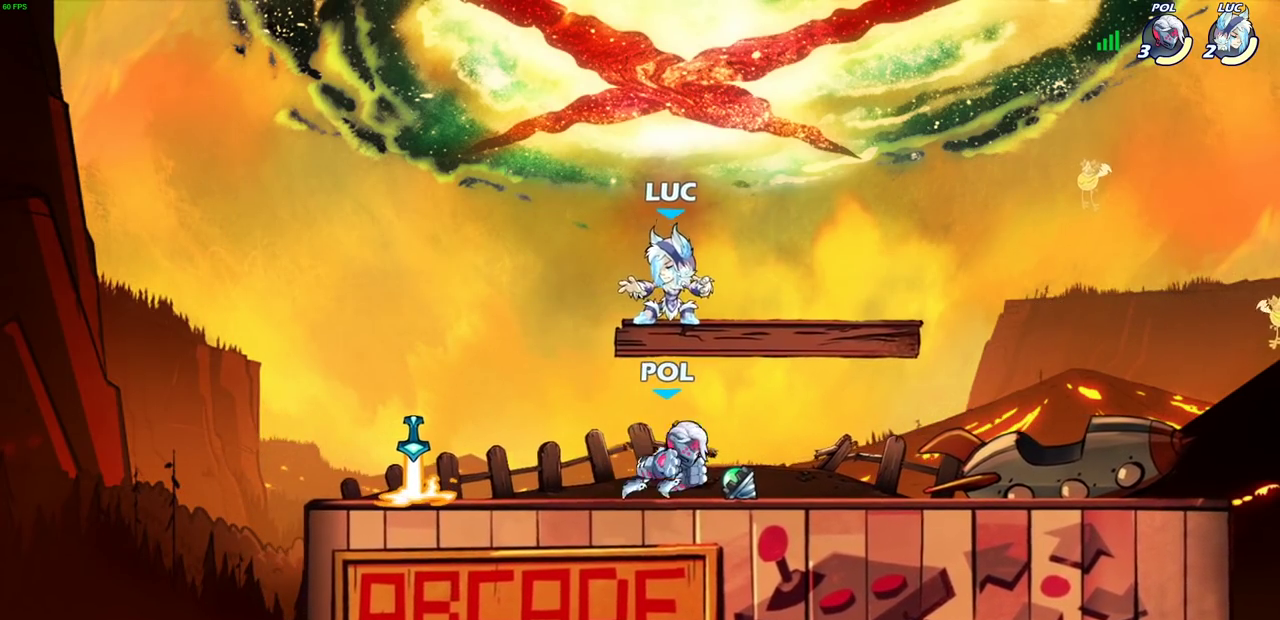
{"dt_ms": 600, "buttons": [], "left_stick": "left", "right_stick": "center", "events": [[100, "R2", "down"], [233, "R2", "up"], [233, "left_stick", "up-left"], [317, "left_stick", "left"]]}
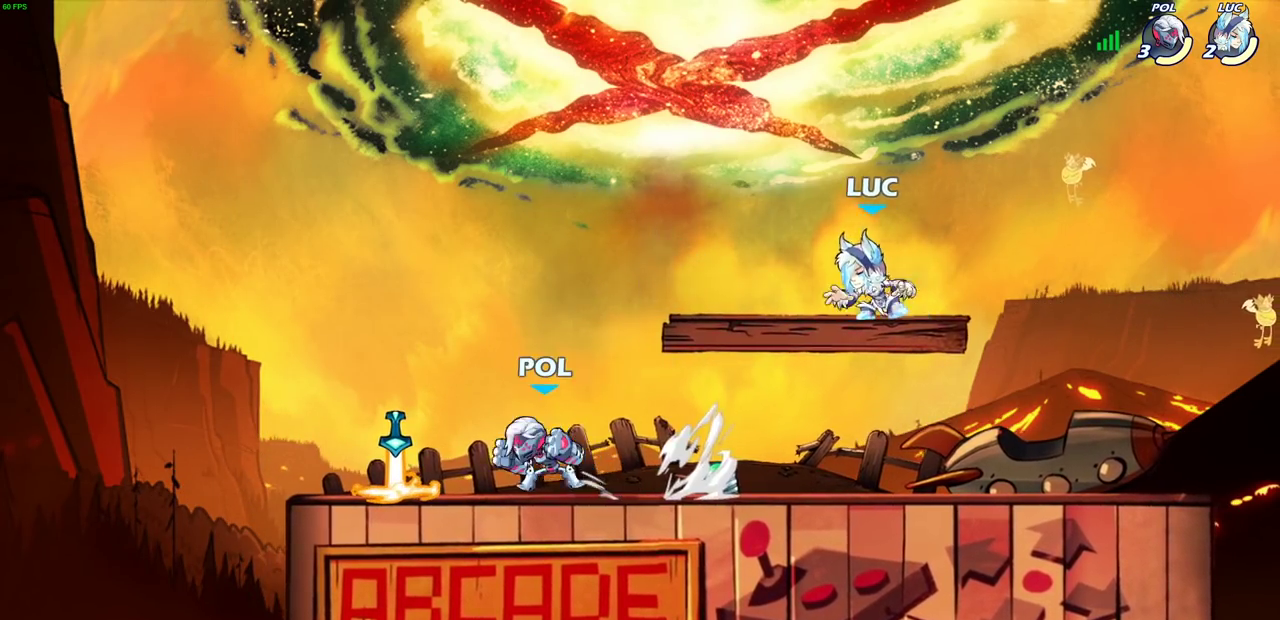
{"dt_ms": 700, "buttons": [], "left_stick": "left", "right_stick": "center", "events": [[117, "left_stick", "down-left"], [133, "R2", "down"], [233, "SQUARE", "down"], [283, "R2", "up"], [333, "SQUARE", "up"], [433, "left_stick", "center"], [617, "left_stick", "left"]]}
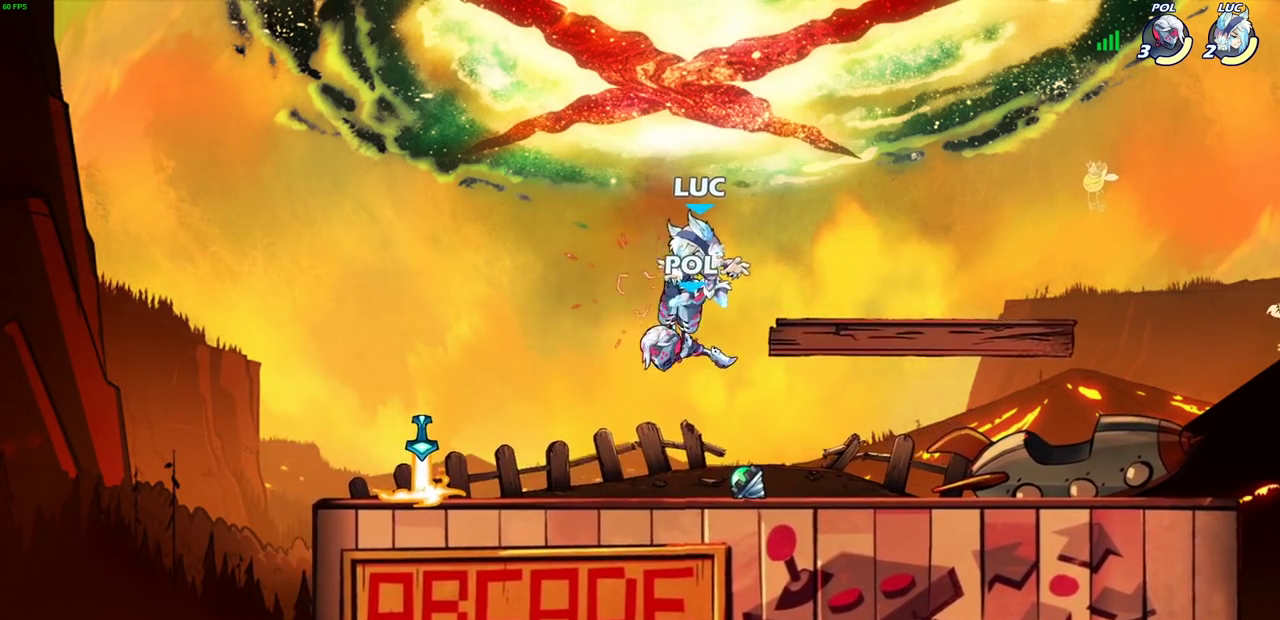
{"dt_ms": 300, "buttons": [], "left_stick": "right", "right_stick": "center", "events": [[50, "left_stick", "center"], [300, "left_stick", "right"]]}
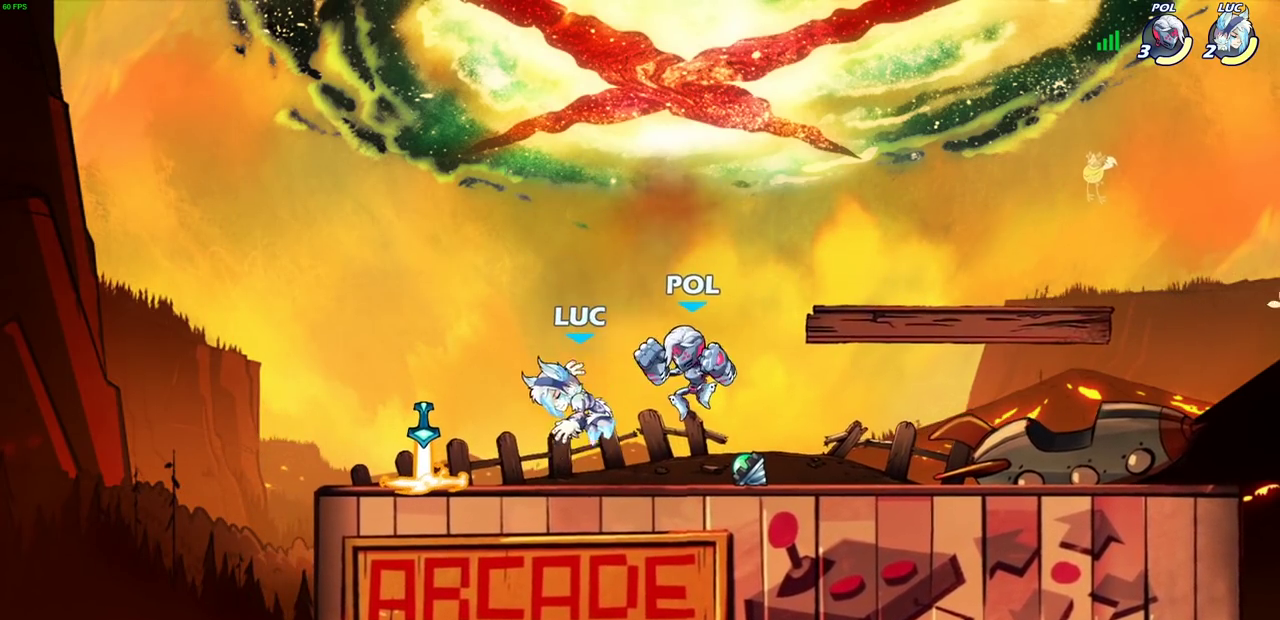
{"dt_ms": 300, "buttons": ["SQUARE"], "left_stick": "center", "right_stick": "center"}
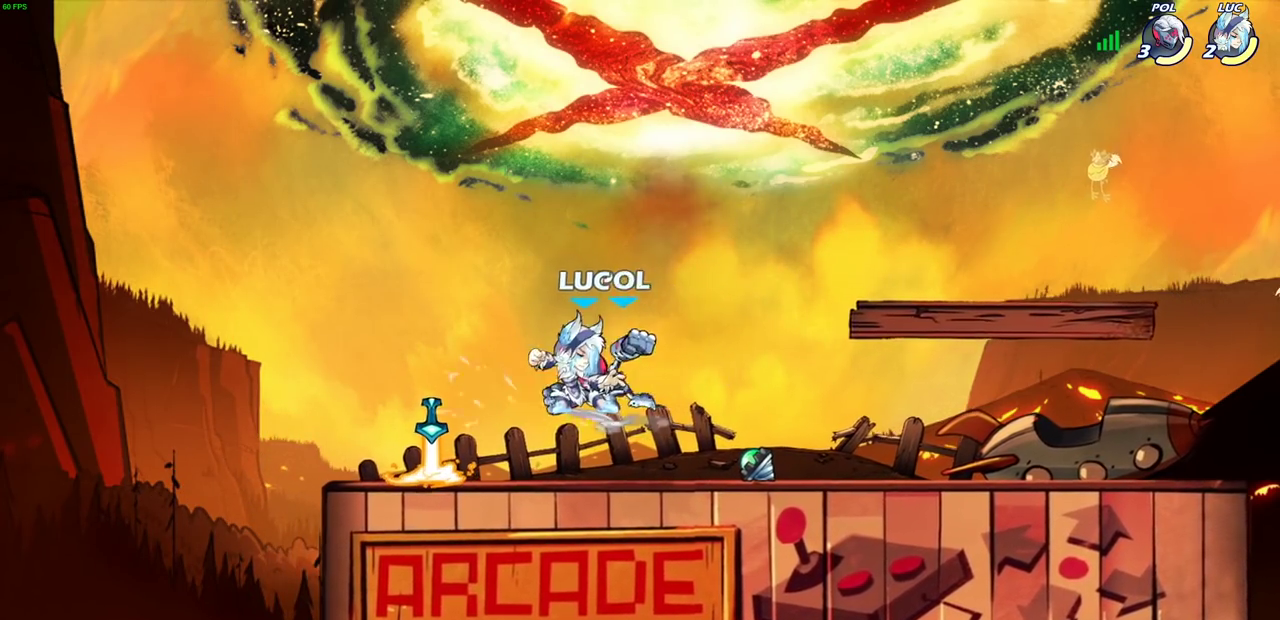
{"dt_ms": 700, "buttons": [], "left_stick": "right", "right_stick": "center", "events": [[100, "SQUARE", "up"], [183, "SQUARE", "down"], [267, "SQUARE", "up"], [333, "SQUARE", "down"], [433, "SQUARE", "up"], [500, "SQUARE", "down"], [650, "SQUARE", "up"], [700, "left_stick", "right"]]}
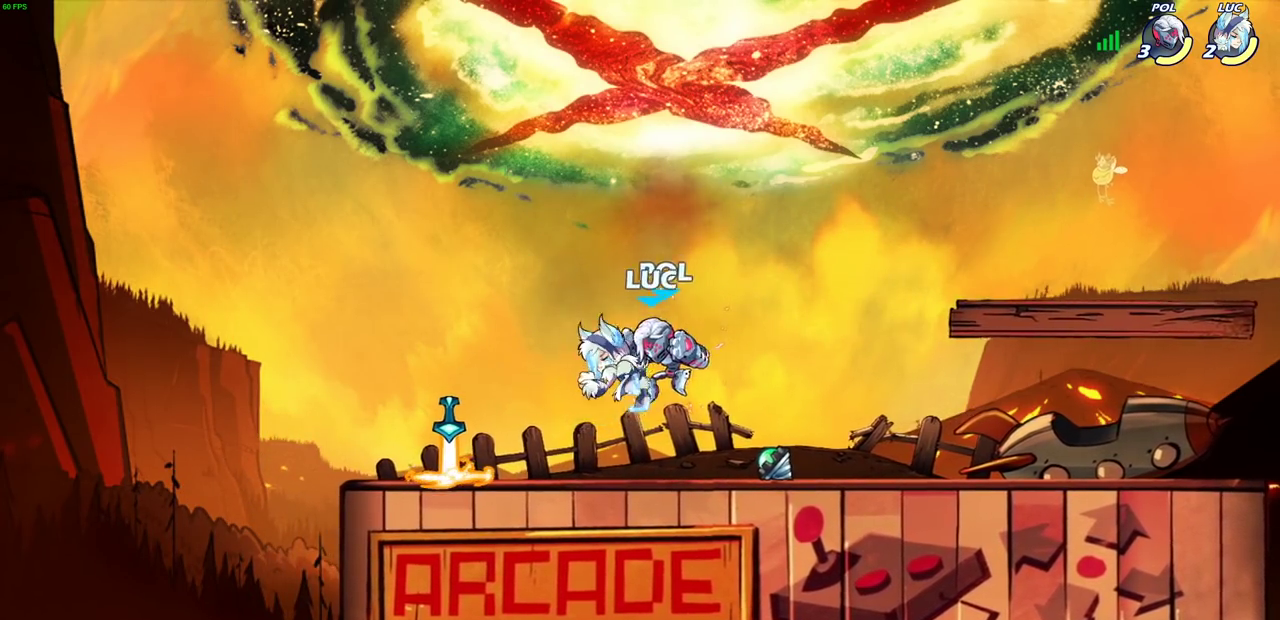
{"dt_ms": 600, "buttons": [], "left_stick": "right", "right_stick": "center", "events": [[233, "R2", "down"], [300, "SQUARE", "down"], [383, "R2", "up"], [400, "SQUARE", "up"]]}
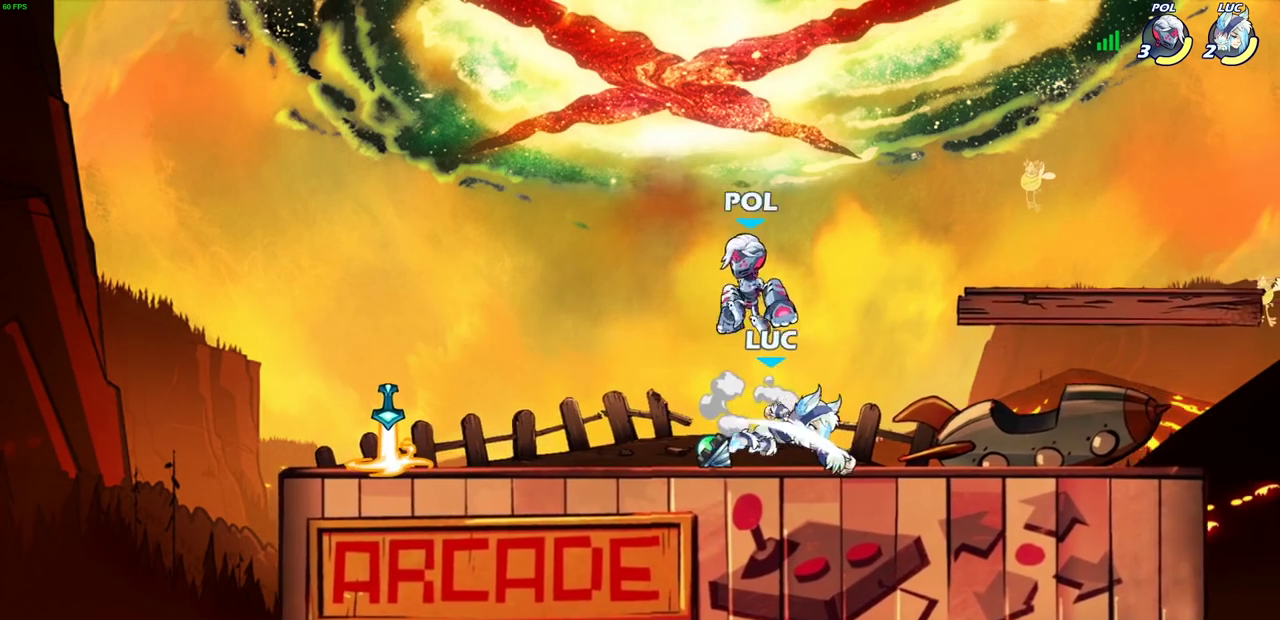
{"dt_ms": 400, "buttons": [], "left_stick": "center", "right_stick": "center", "events": [[400, "left_stick", "center"]]}
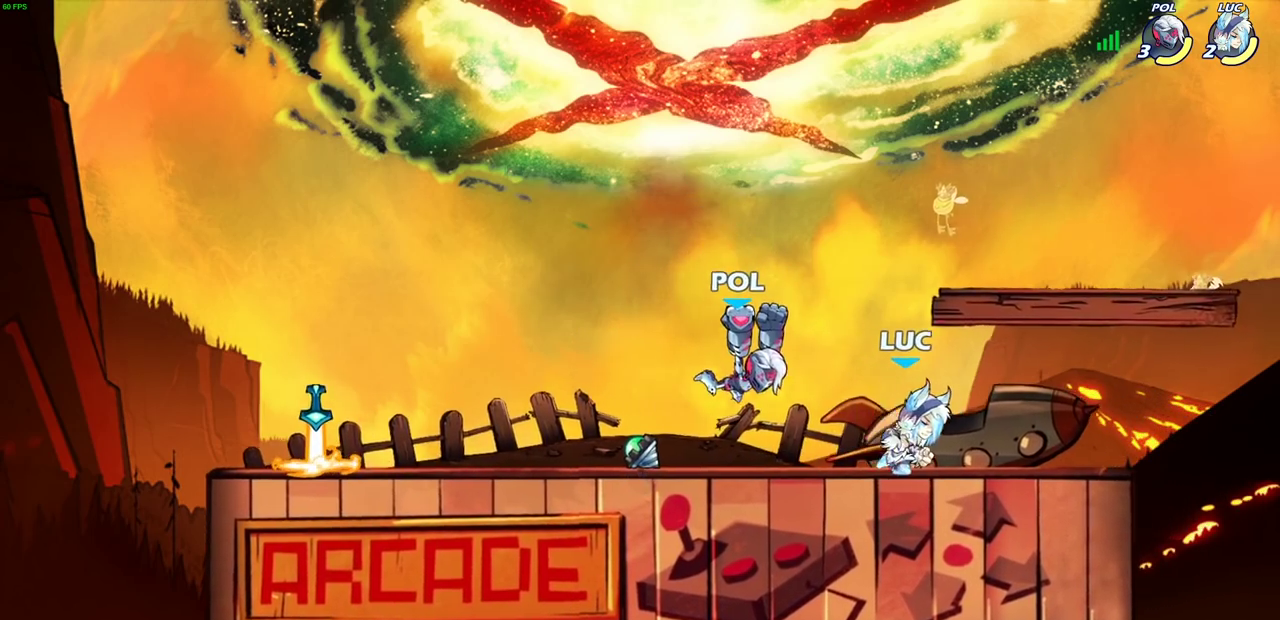
{"dt_ms": 300, "buttons": ["SQUARE"], "left_stick": "down-left", "right_stick": "center", "events": [[50, "left_stick", "left"], [183, "R2", "down"], [217, "left_stick", "down-left"], [233, "SQUARE", "down"], [267, "R2", "up"]]}
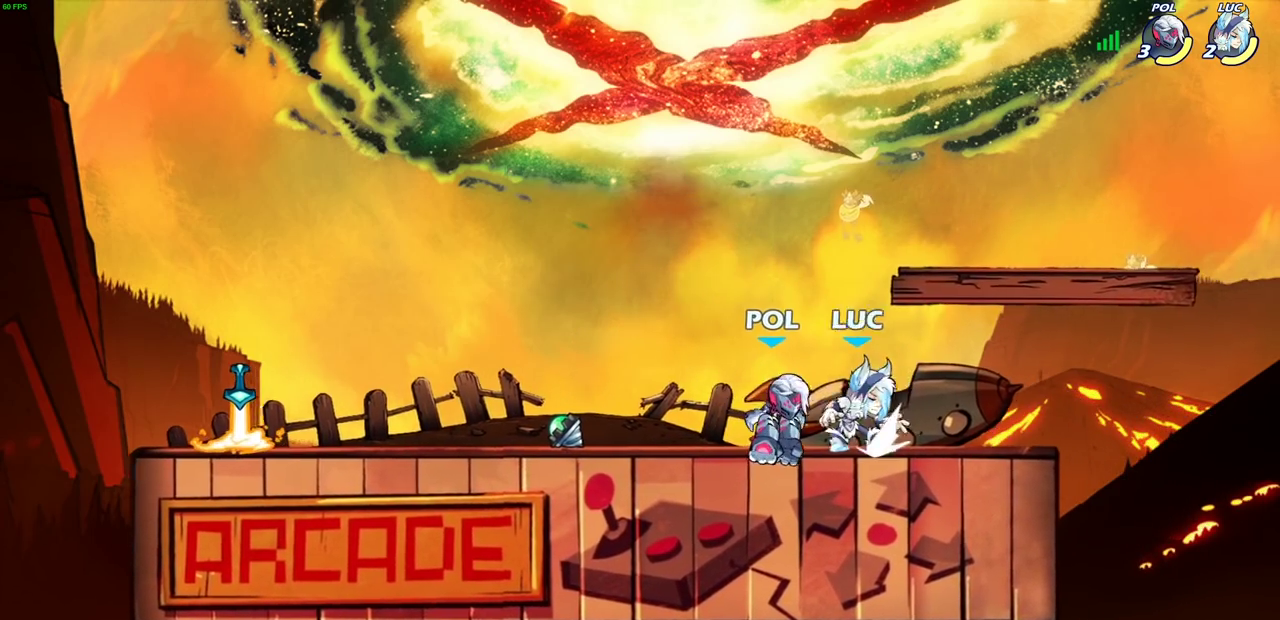
{"dt_ms": 800, "buttons": [], "left_stick": "center", "right_stick": "center", "events": [[17, "SQUARE", "up"], [67, "left_stick", "down"], [117, "CROSS", "down"], [200, "CIRCLE", "down"], [217, "CROSS", "up"], [450, "left_stick", "center"], [500, "CIRCLE", "up"]]}
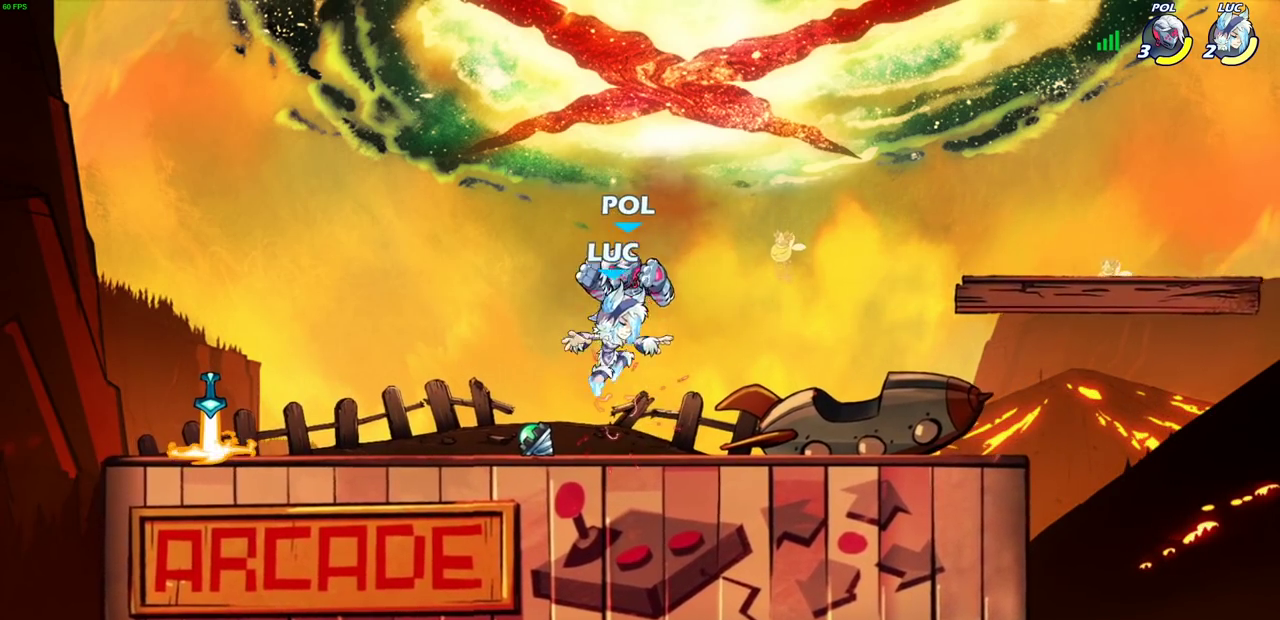
{"dt_ms": 400, "buttons": [], "left_stick": "center", "right_stick": "center", "events": [[33, "CIRCLE", "down"], [133, "CIRCLE", "up"]]}
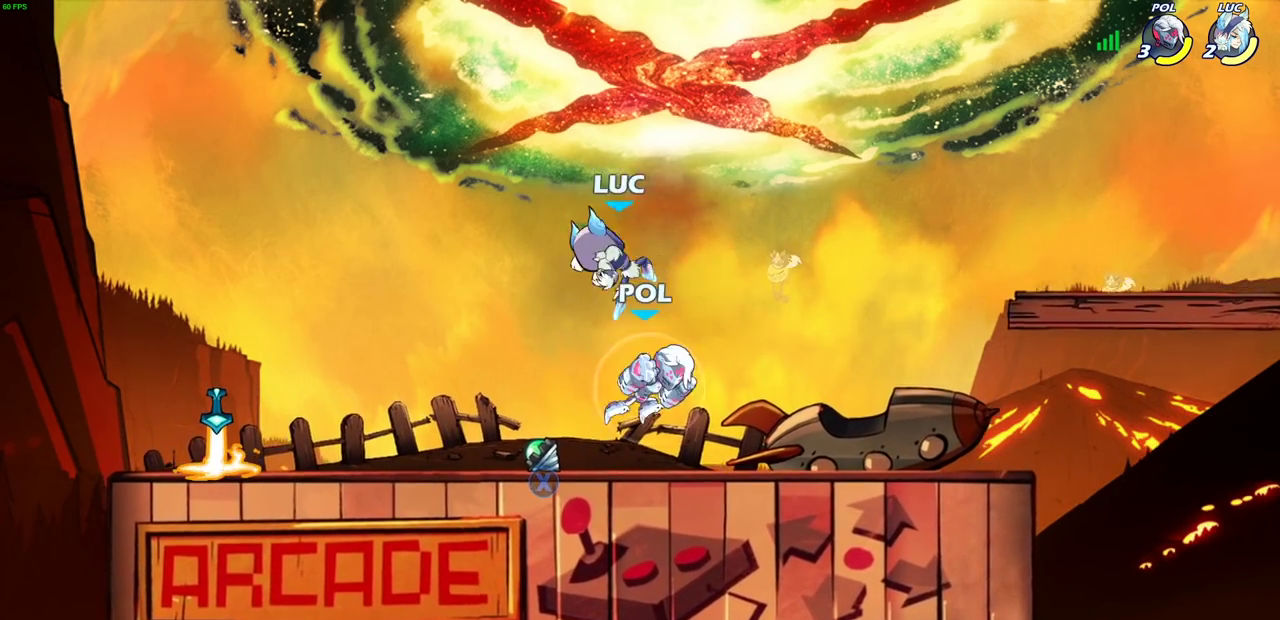
{"dt_ms": 300, "buttons": [], "left_stick": "down", "right_stick": "center", "events": [[233, "left_stick", "down"]]}
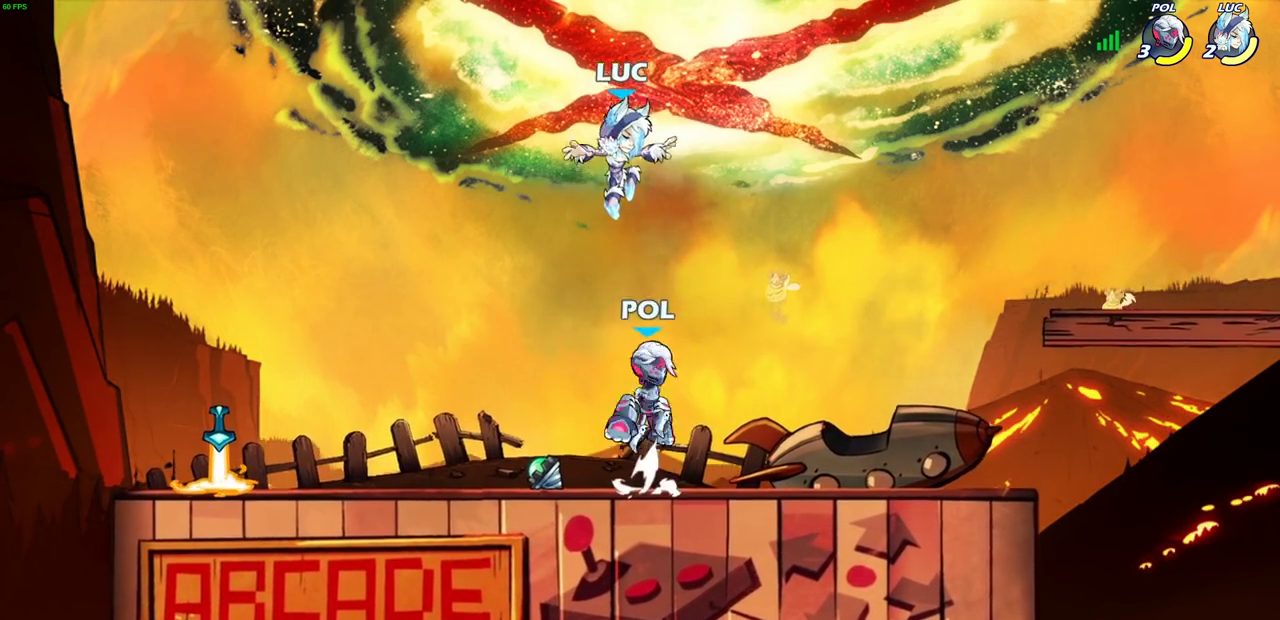
{"dt_ms": 600, "buttons": [], "left_stick": "center", "right_stick": "center", "events": [[83, "R2", "down"], [100, "left_stick", "center"], [350, "R2", "up"]]}
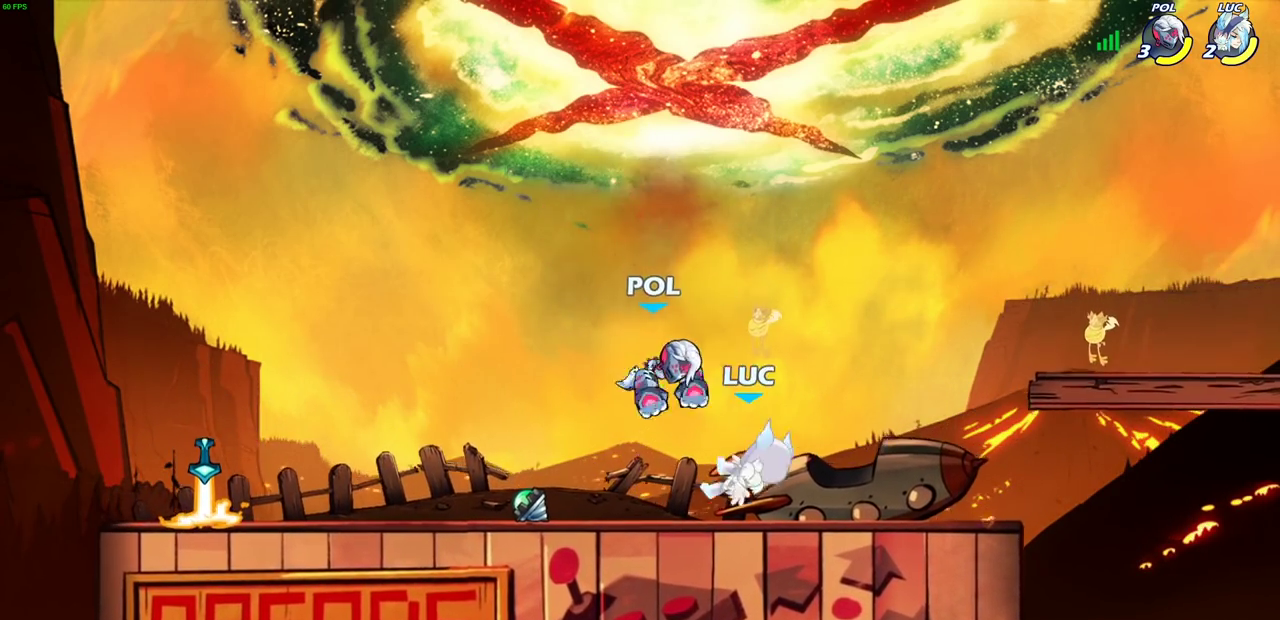
{"dt_ms": 700, "buttons": [], "left_stick": "center", "right_stick": "center", "events": [[233, "R2", "down"], [533, "SQUARE", "down"], [533, "left_stick", "down"], [583, "R2", "up"], [667, "SQUARE", "up"], [700, "left_stick", "center"]]}